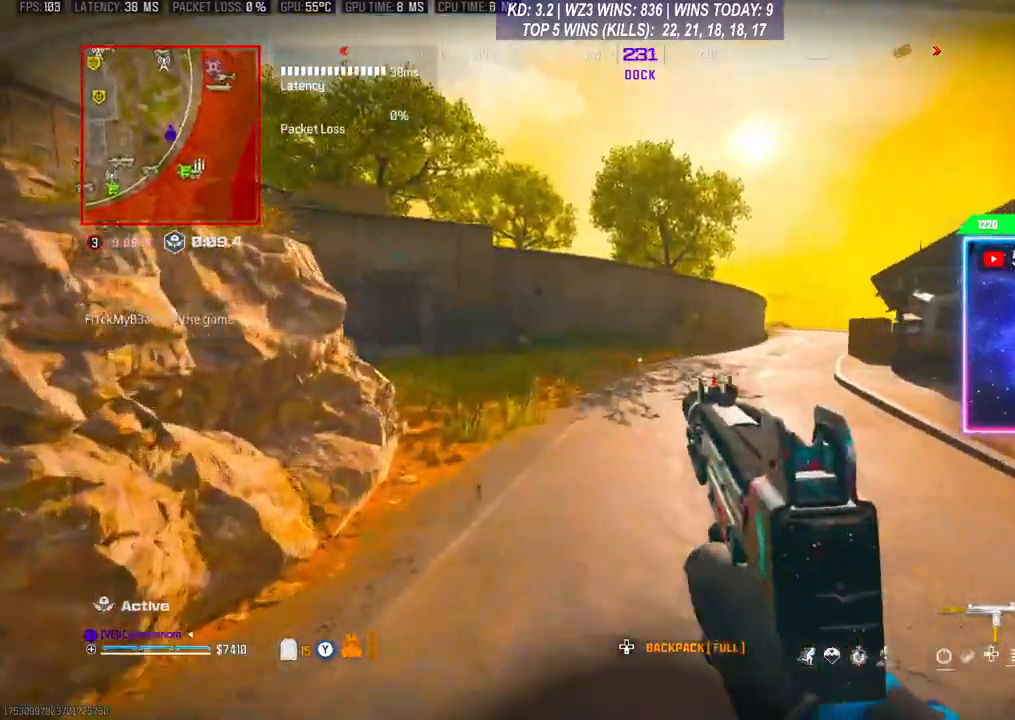
Gameplay with a controller (Xbox layout); each line is a JSON object with the inputs held at the frame after it (dt_ms = milliseconds from this image to that frame). "events" lists button and stick changes between this image and that frame as [ms after this image, input, new state], when the widget could be followed in between. Not read: L3.
{"dt_ms": 500, "buttons": ["L1", "R1"], "left_stick": "up-left", "right_stick": "center", "events": []}
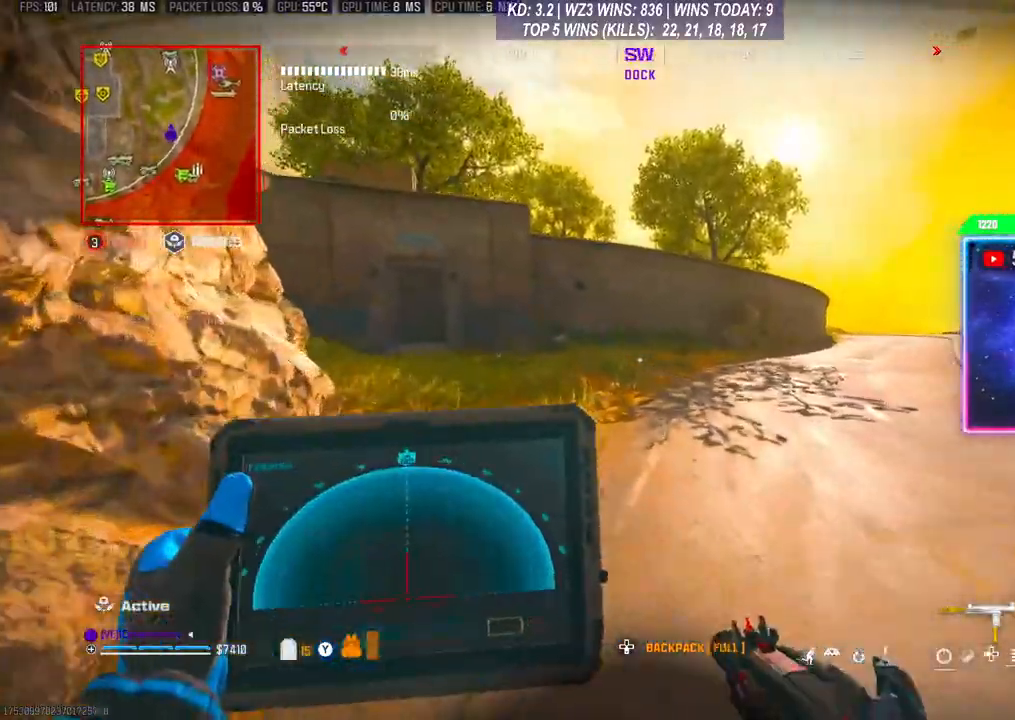
{"dt_ms": 500, "buttons": ["L1", "R1"], "left_stick": "up-left", "right_stick": "center", "events": []}
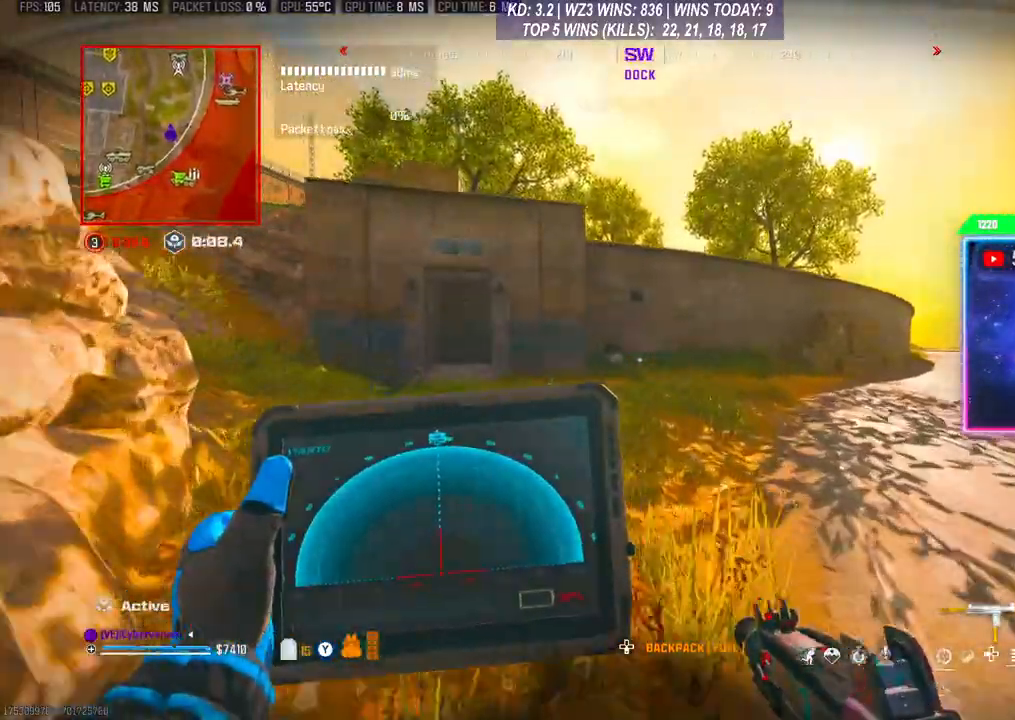
{"dt_ms": 500, "buttons": ["L1", "R1"], "left_stick": "up-left", "right_stick": "center", "events": []}
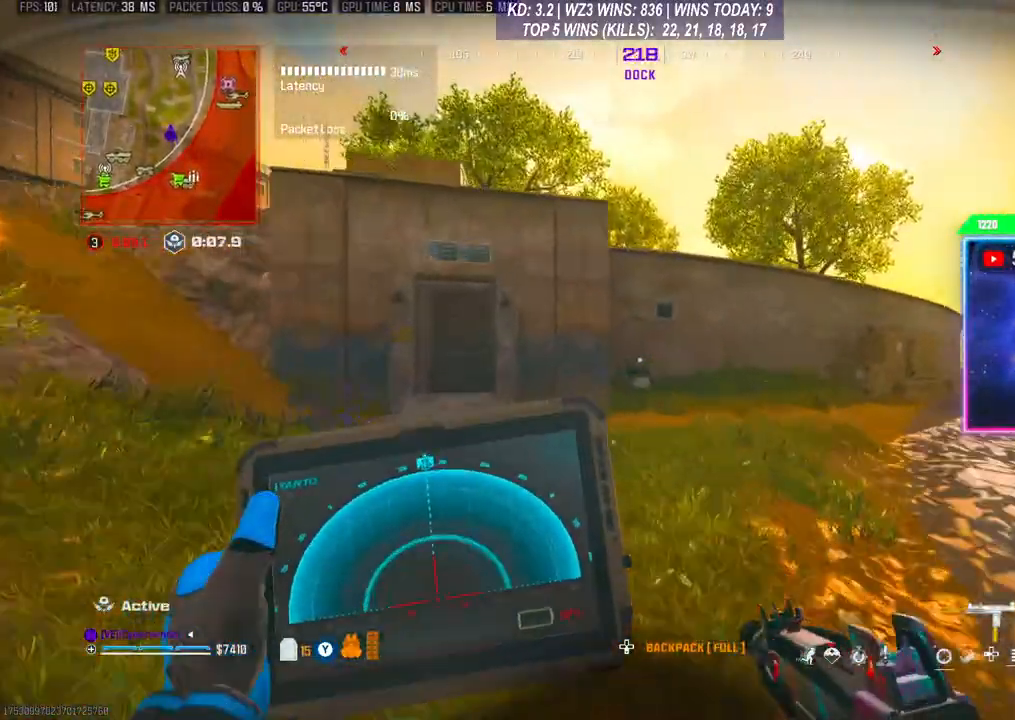
{"dt_ms": 500, "buttons": [], "left_stick": "up", "right_stick": "center", "events": [[100, "L1", "up"], [133, "R1", "up"], [233, "left_stick", "up"]]}
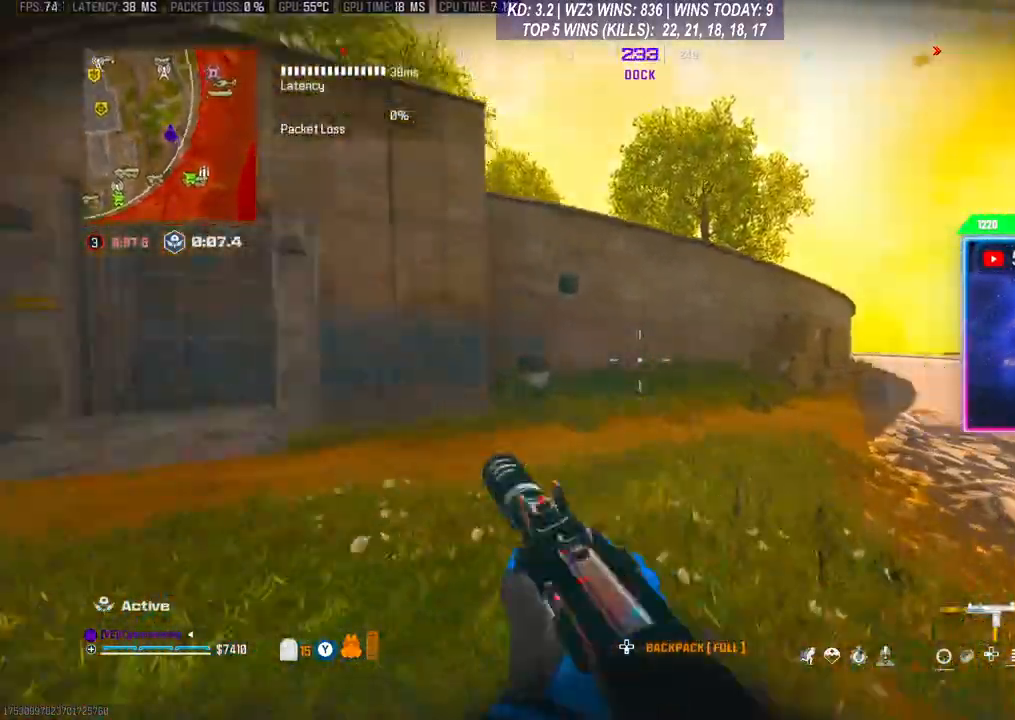
{"dt_ms": 500, "buttons": [], "left_stick": "up", "right_stick": "center", "events": [[267, "R3", "down"], [367, "R3", "up"]]}
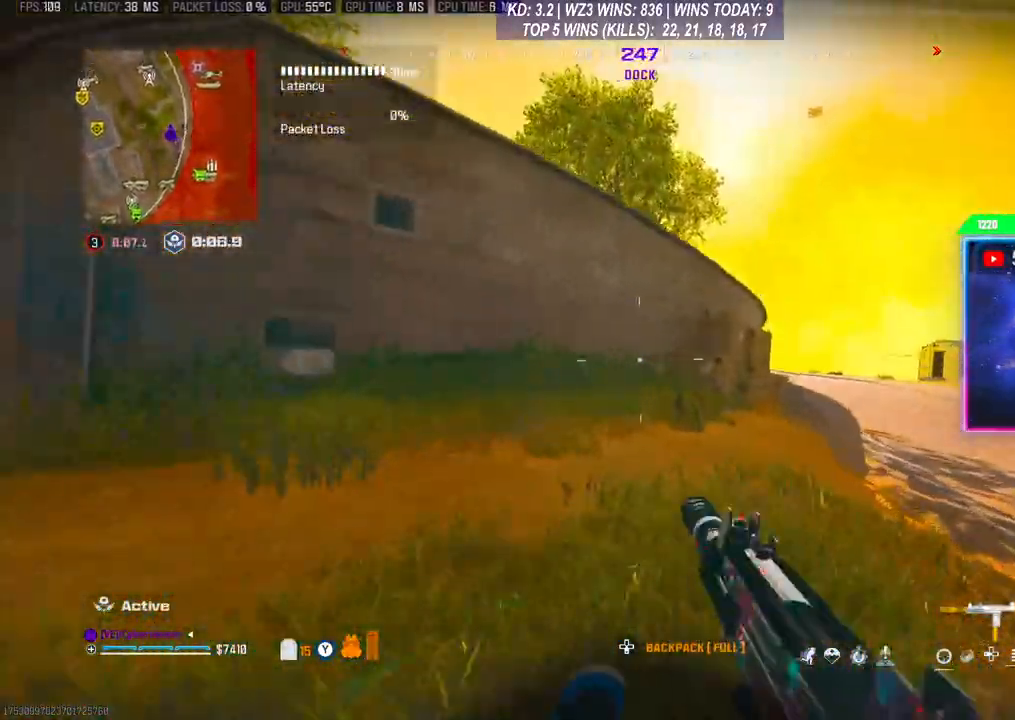
{"dt_ms": 500, "buttons": [], "left_stick": "up", "right_stick": "center", "events": []}
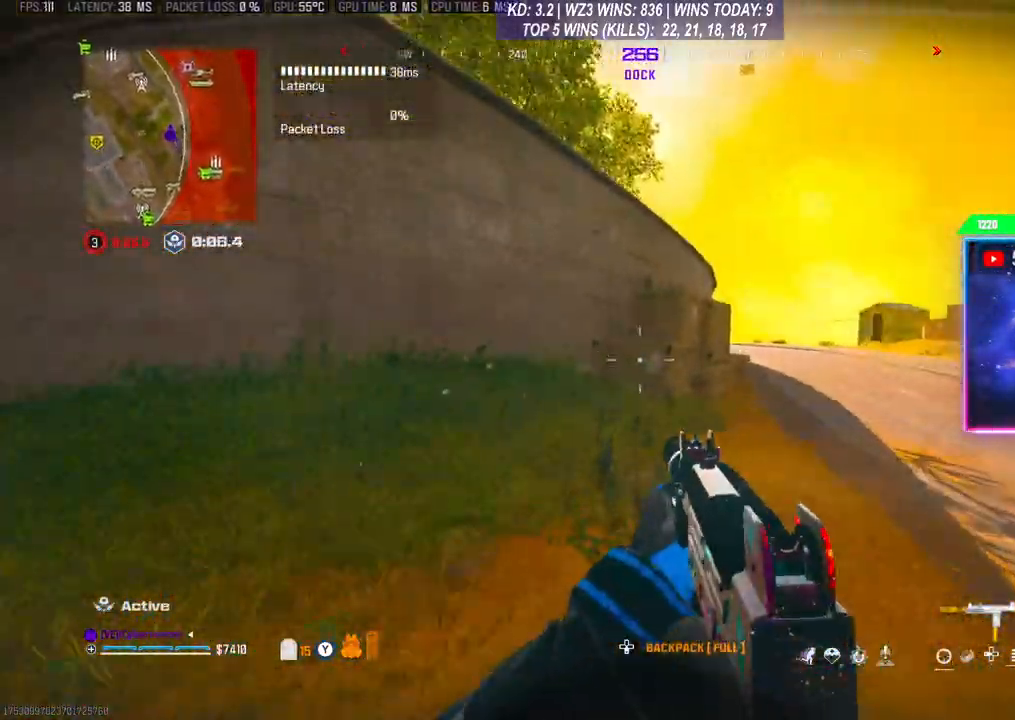
{"dt_ms": 500, "buttons": [], "left_stick": "up", "right_stick": "center", "events": []}
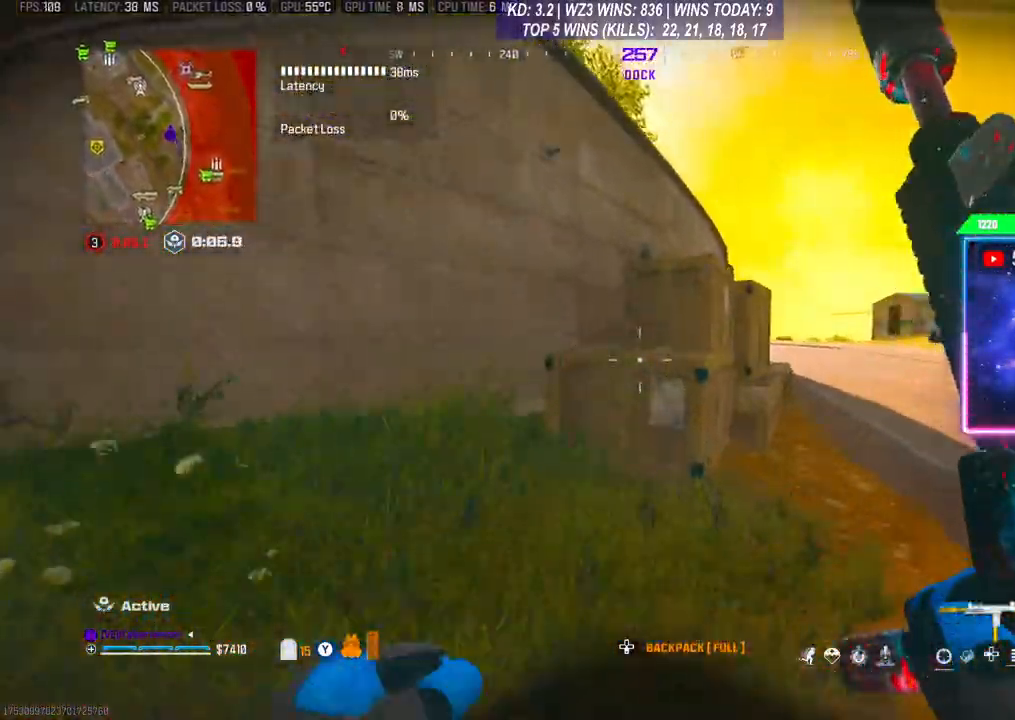
{"dt_ms": 500, "buttons": ["A"], "left_stick": "up", "right_stick": "center", "events": [[100, "A", "down"], [267, "A", "up"], [300, "A", "down"], [400, "A", "up"], [467, "A", "down"]]}
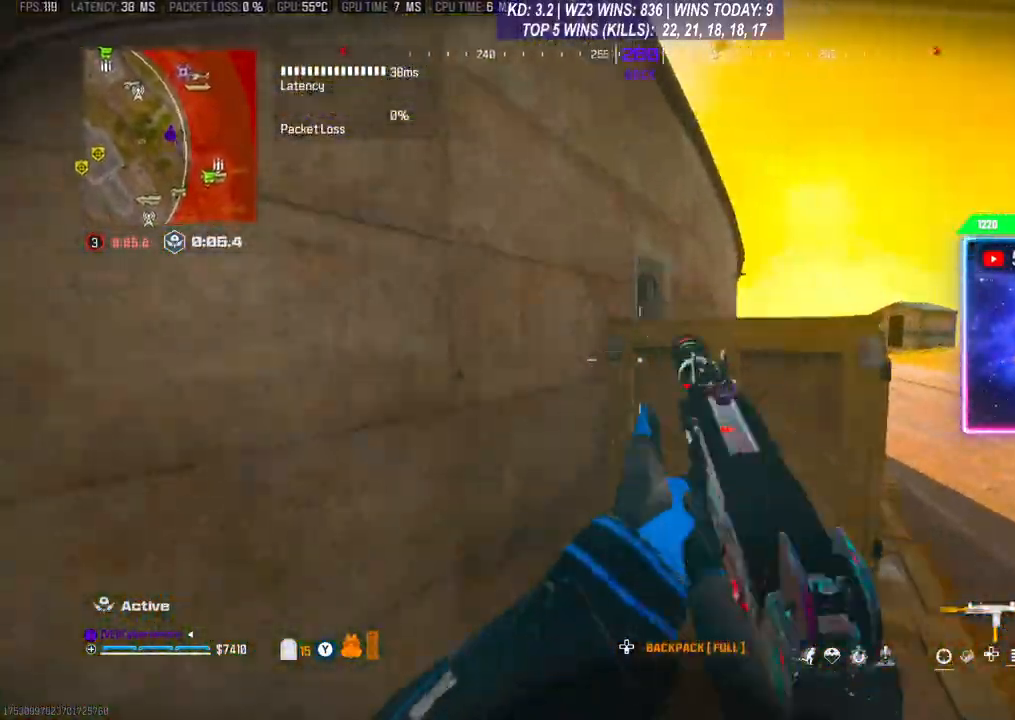
{"dt_ms": 500, "buttons": ["A"], "left_stick": "up", "right_stick": "left", "events": [[67, "A", "up"], [100, "A", "down"], [200, "A", "up"], [233, "A", "down"], [333, "A", "up"], [367, "A", "down"], [400, "right_stick", "left"], [467, "A", "up"], [500, "A", "down"]]}
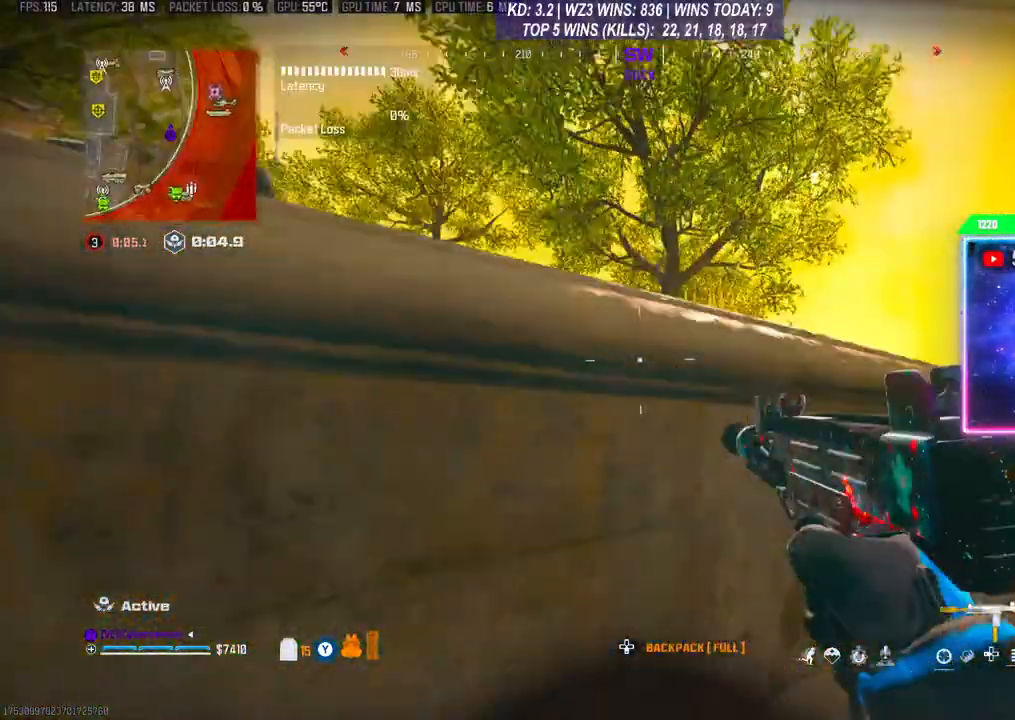
{"dt_ms": 500, "buttons": [], "left_stick": "up", "right_stick": "left", "events": [[67, "A", "up"], [133, "A", "down"], [367, "A", "up"]]}
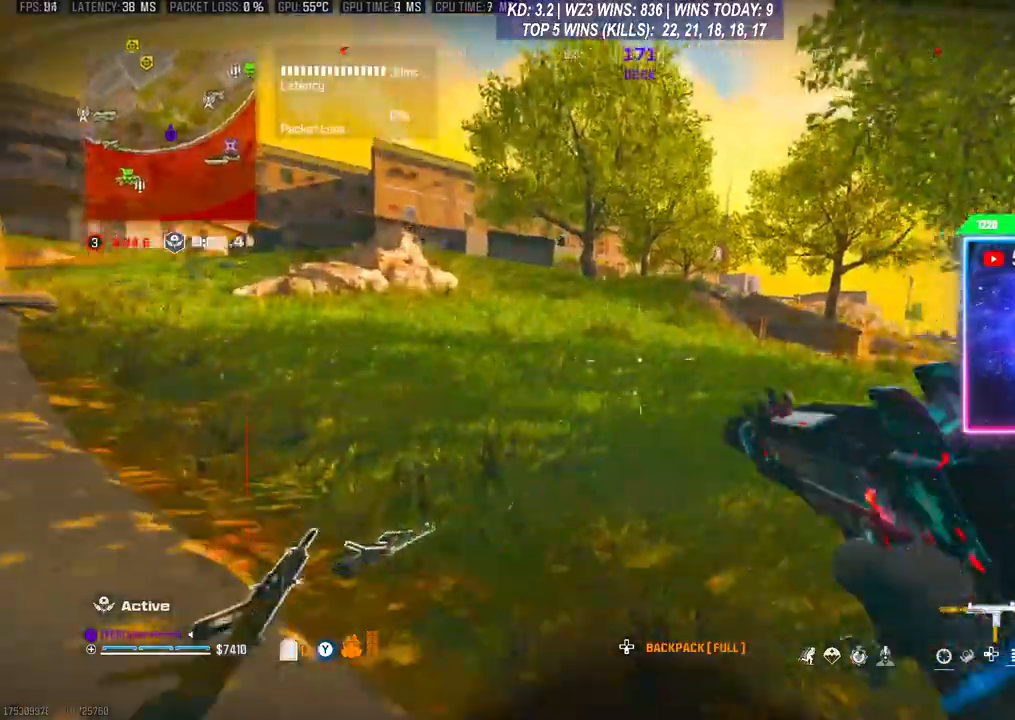
{"dt_ms": 500, "buttons": [], "left_stick": "up", "right_stick": "right", "events": [[367, "right_stick", "right"]]}
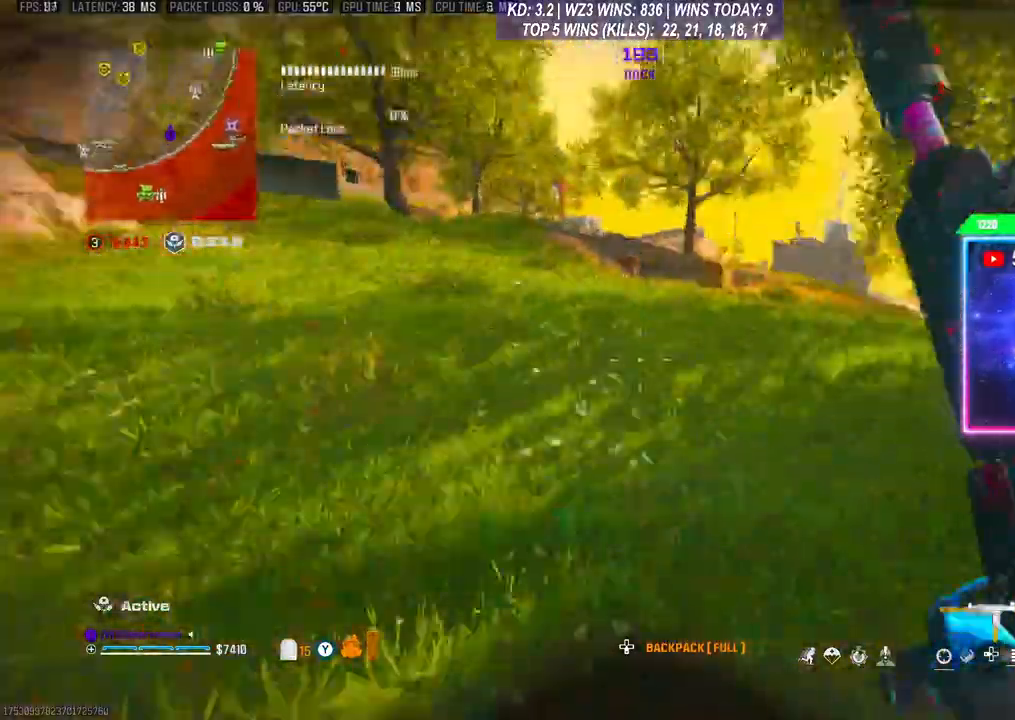
{"dt_ms": 500, "buttons": [], "left_stick": "up", "right_stick": "center", "events": [[233, "right_stick", "center"]]}
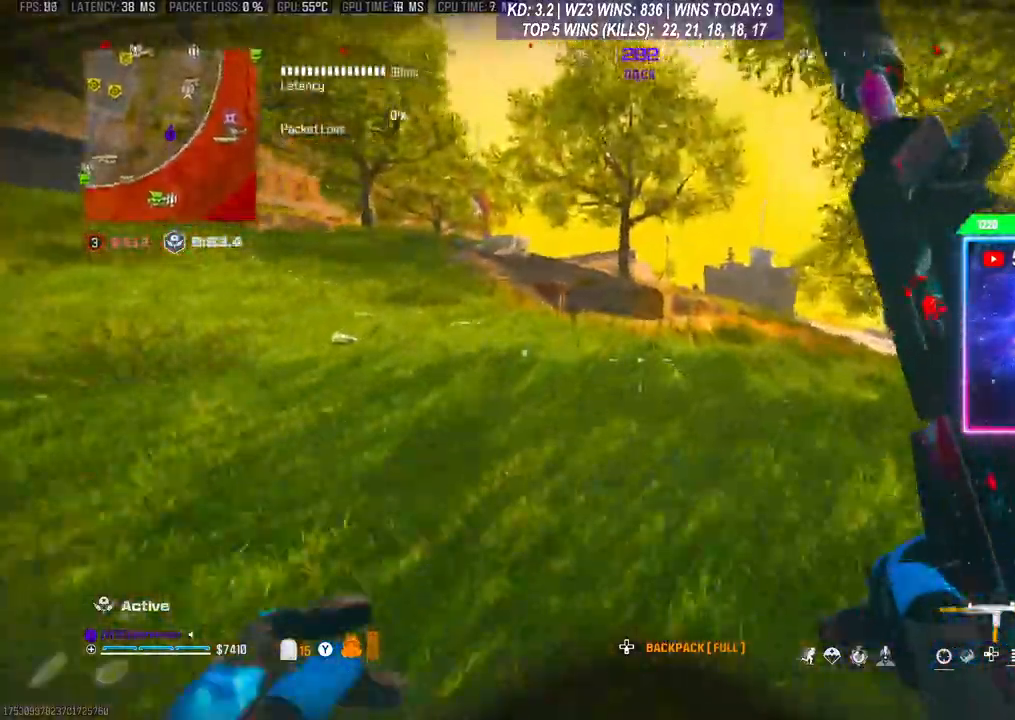
{"dt_ms": 1000, "buttons": [], "left_stick": "up", "right_stick": "center"}
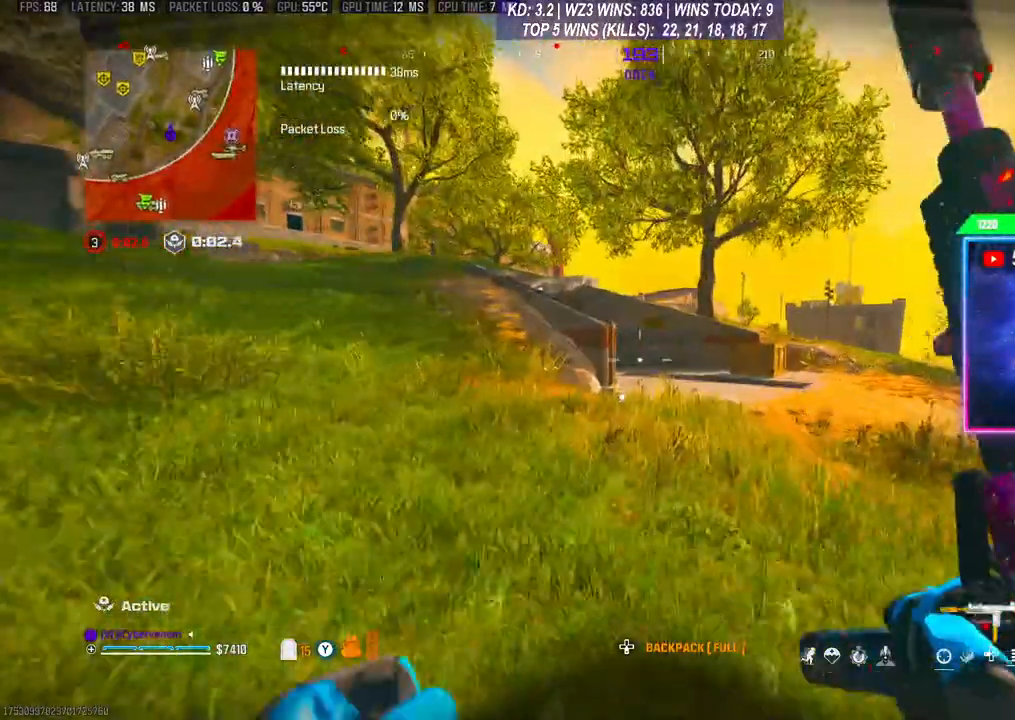
{"dt_ms": 500, "buttons": [], "left_stick": "up", "right_stick": "center", "events": []}
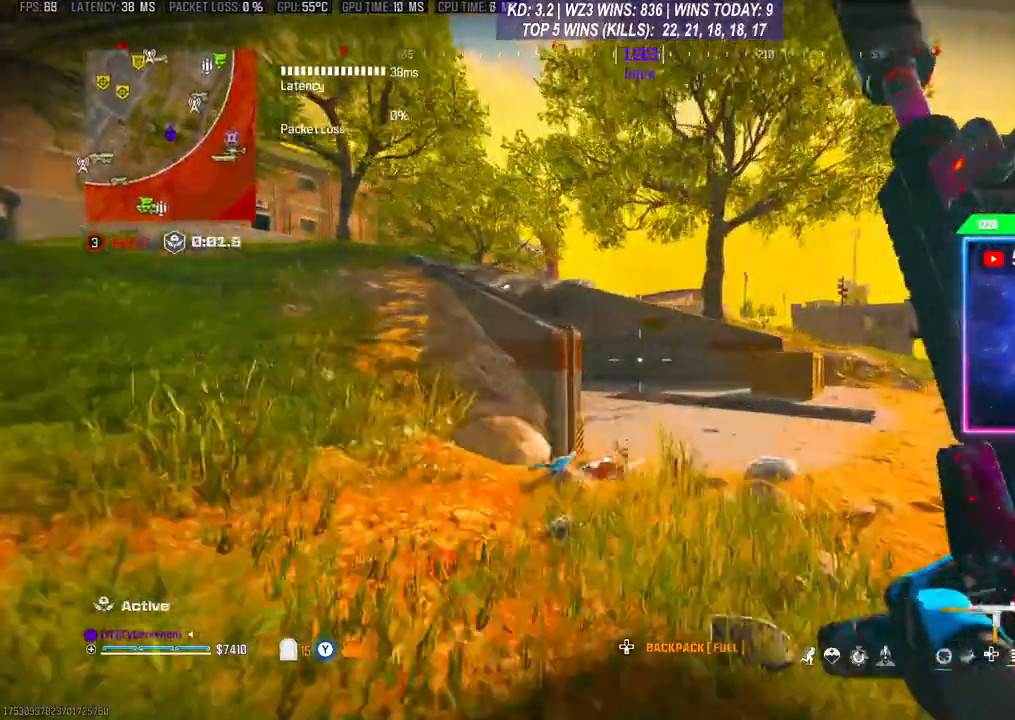
{"dt_ms": 500, "buttons": ["L1", "R1"], "left_stick": "up", "right_stick": "center", "events": [[200, "R3", "down"], [267, "R3", "up"], [500, "L1", "down"], [500, "R1", "down"]]}
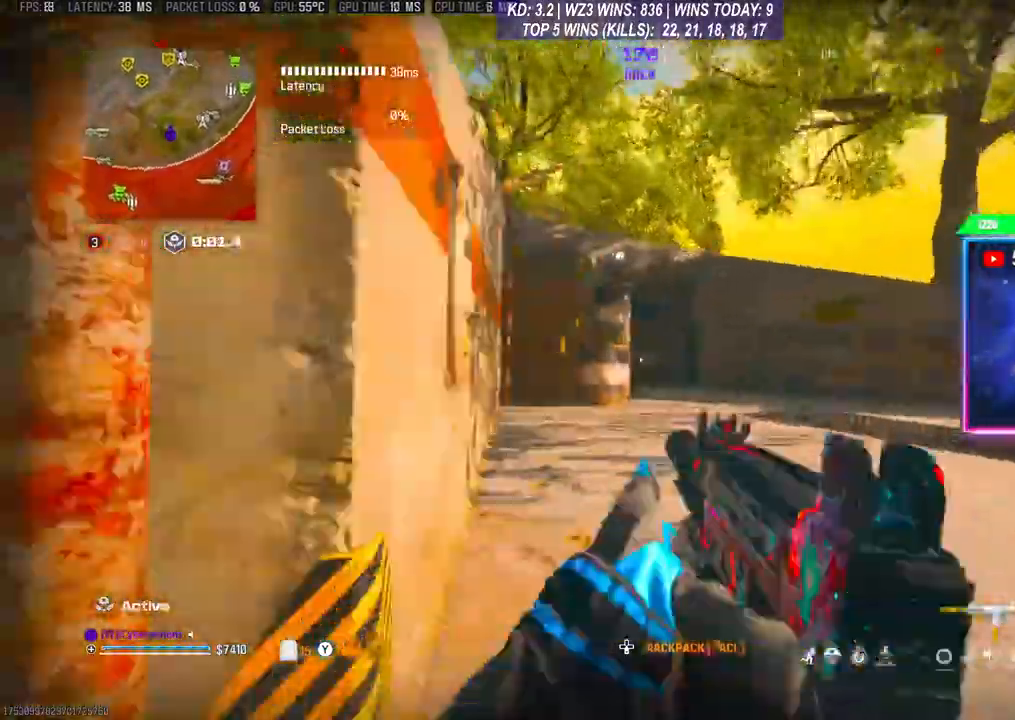
{"dt_ms": 500, "buttons": ["L1", "R1"], "left_stick": "up", "right_stick": "center", "events": []}
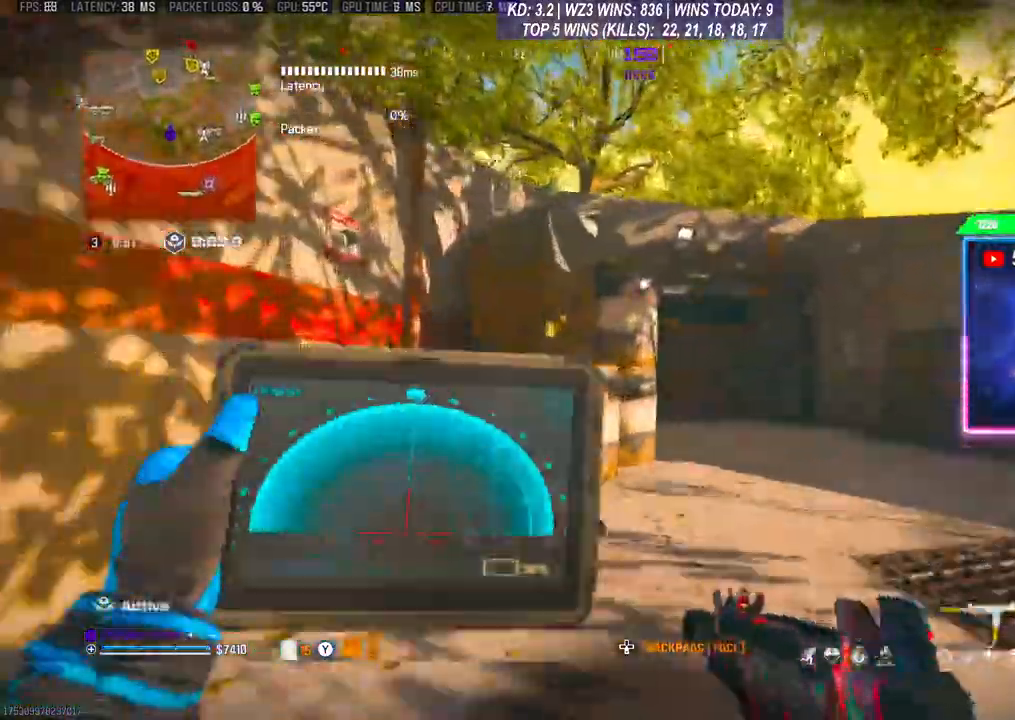
{"dt_ms": 500, "buttons": ["L1", "R1"], "left_stick": "up", "right_stick": "center", "events": []}
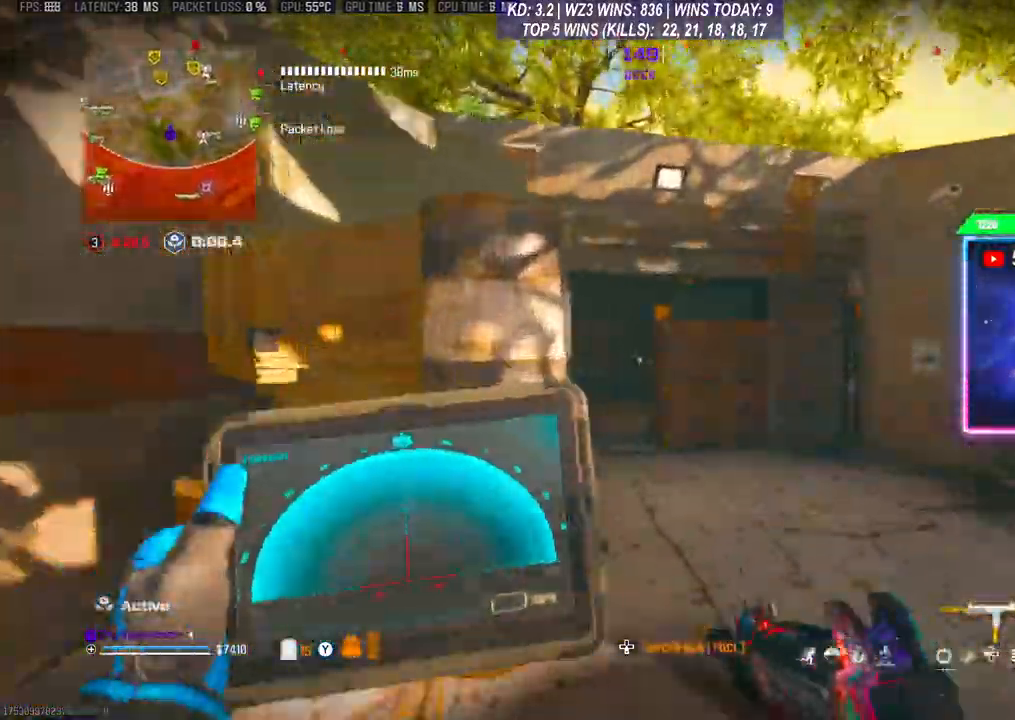
{"dt_ms": 500, "buttons": ["L1", "R1"], "left_stick": "up", "right_stick": "center", "events": []}
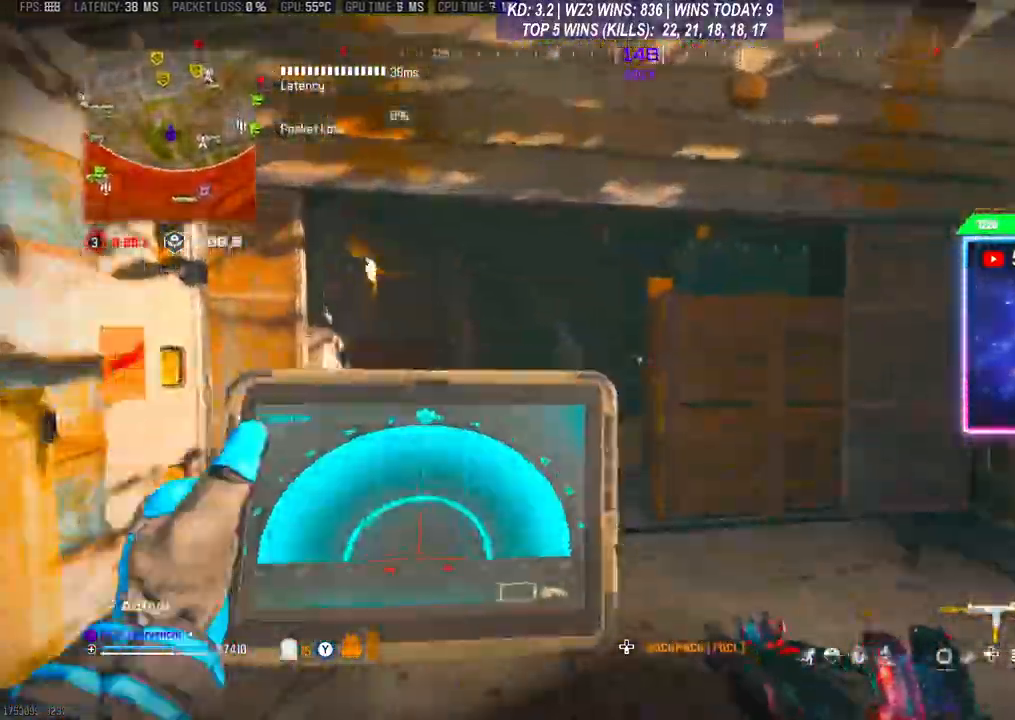
{"dt_ms": 500, "buttons": ["Y"], "left_stick": "up", "right_stick": "center", "events": [[33, "L1", "up"], [133, "R1", "up"], [500, "Y", "down"]]}
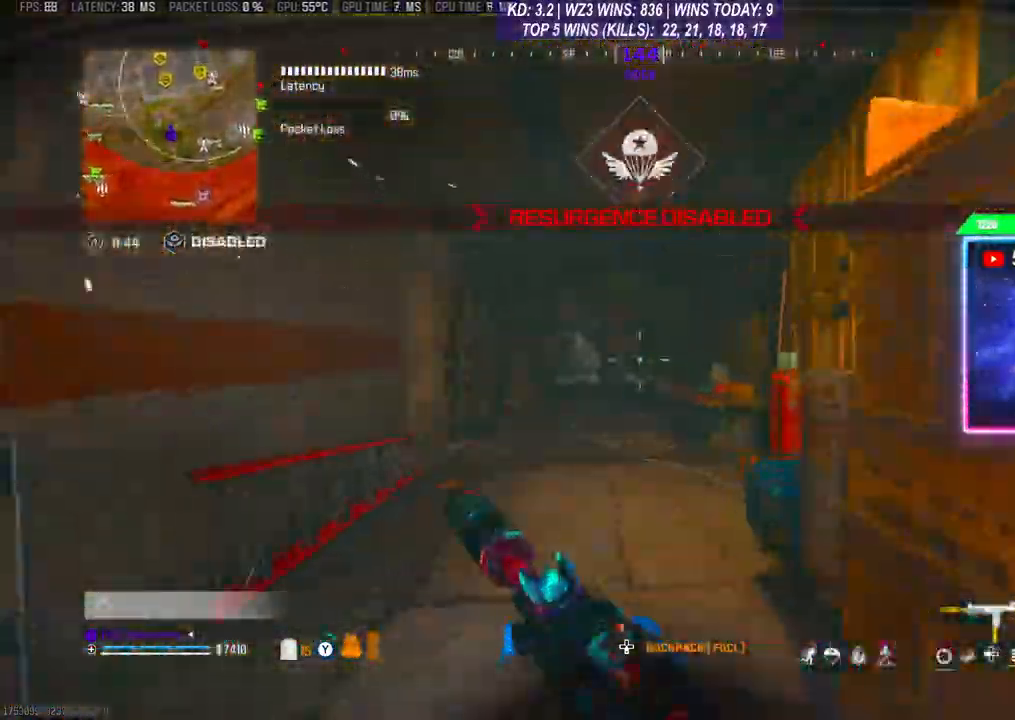
{"dt_ms": 500, "buttons": [], "left_stick": "up", "right_stick": "center", "events": [[33, "Y", "up"]]}
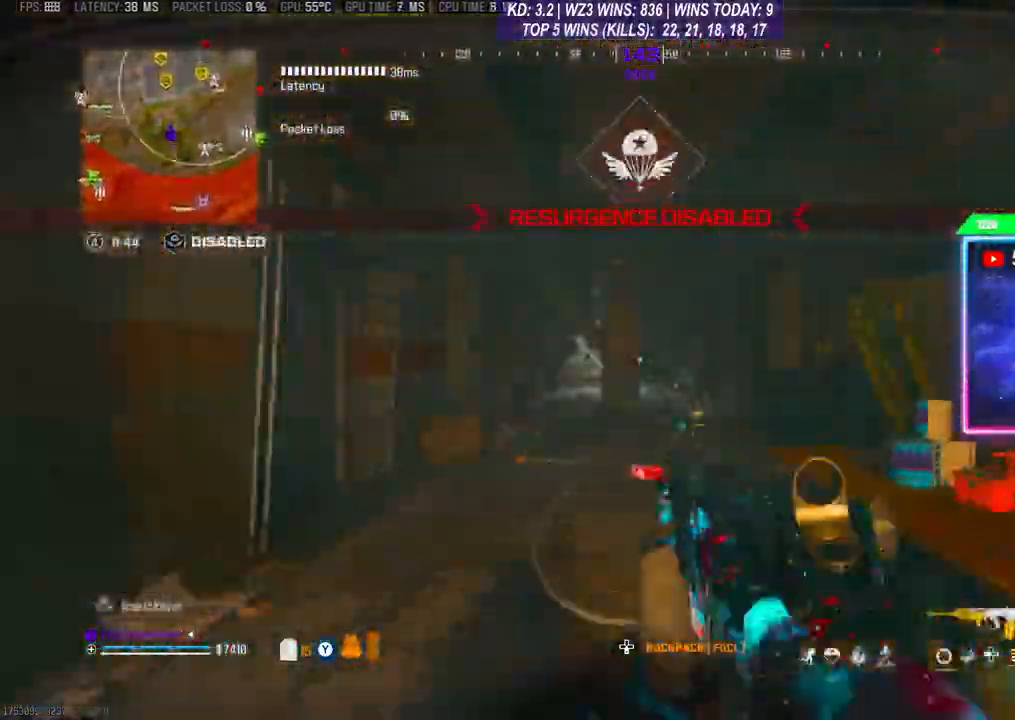
{"dt_ms": 500, "buttons": [], "left_stick": "up", "right_stick": "center", "events": [[100, "R3", "down"], [200, "R3", "up"], [433, "Y", "down"], [500, "Y", "up"]]}
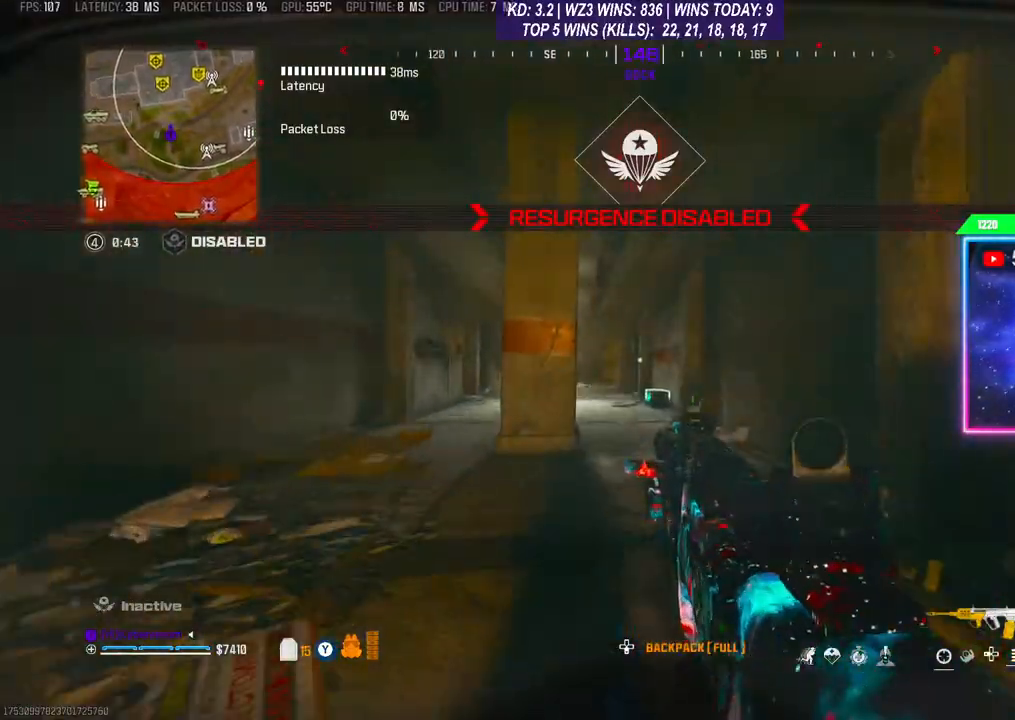
{"dt_ms": 500, "buttons": [], "left_stick": "up", "right_stick": "center", "events": [[400, "R3", "down"], [467, "R3", "up"]]}
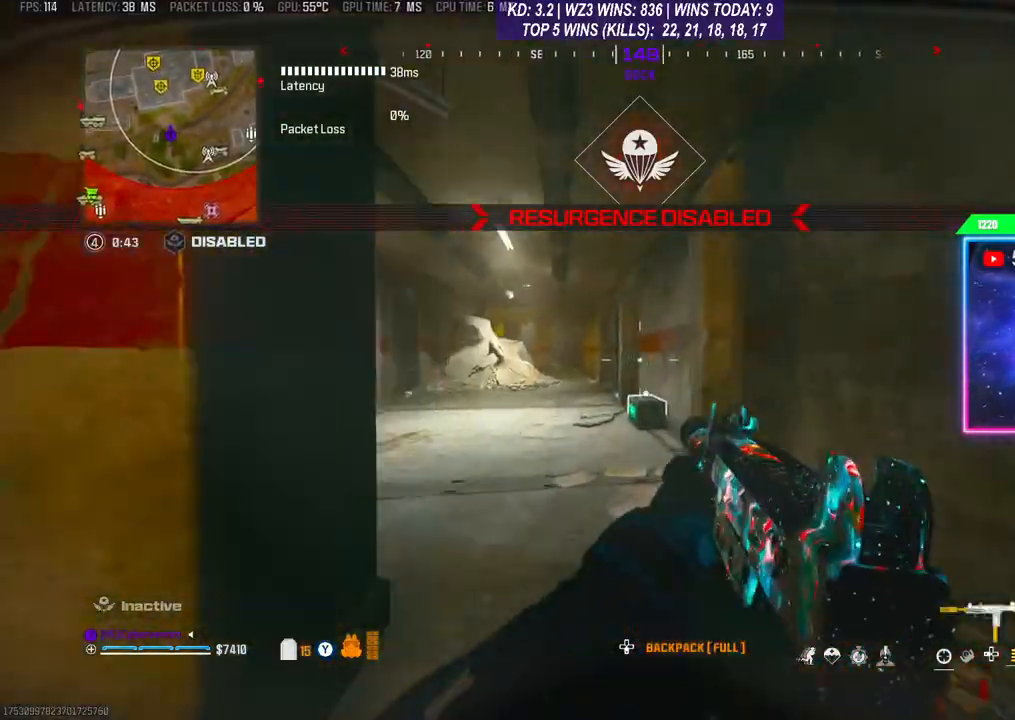
{"dt_ms": 500, "buttons": ["X"], "left_stick": "up-right", "right_stick": "center", "events": [[67, "R3", "down"], [167, "R3", "up"], [467, "left_stick", "up-right"], [500, "X", "down"]]}
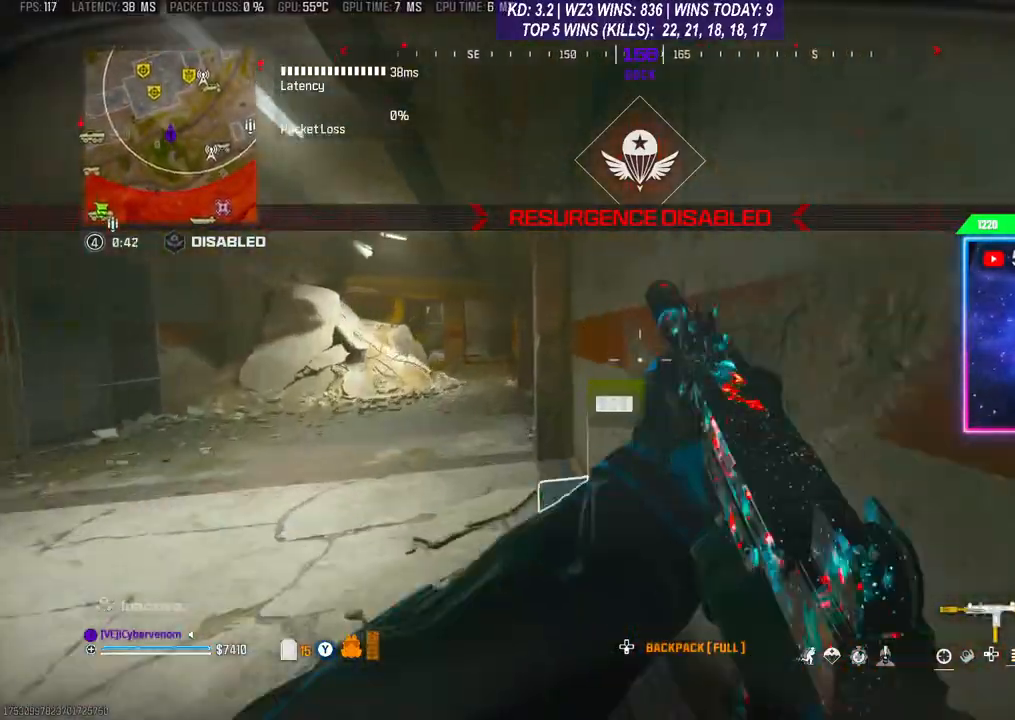
{"dt_ms": 500, "buttons": [], "left_stick": "down-left", "right_stick": "down-left", "events": [[33, "X", "up"], [133, "X", "down"], [167, "X", "up"], [167, "left_stick", "down-left"], [433, "right_stick", "down-left"]]}
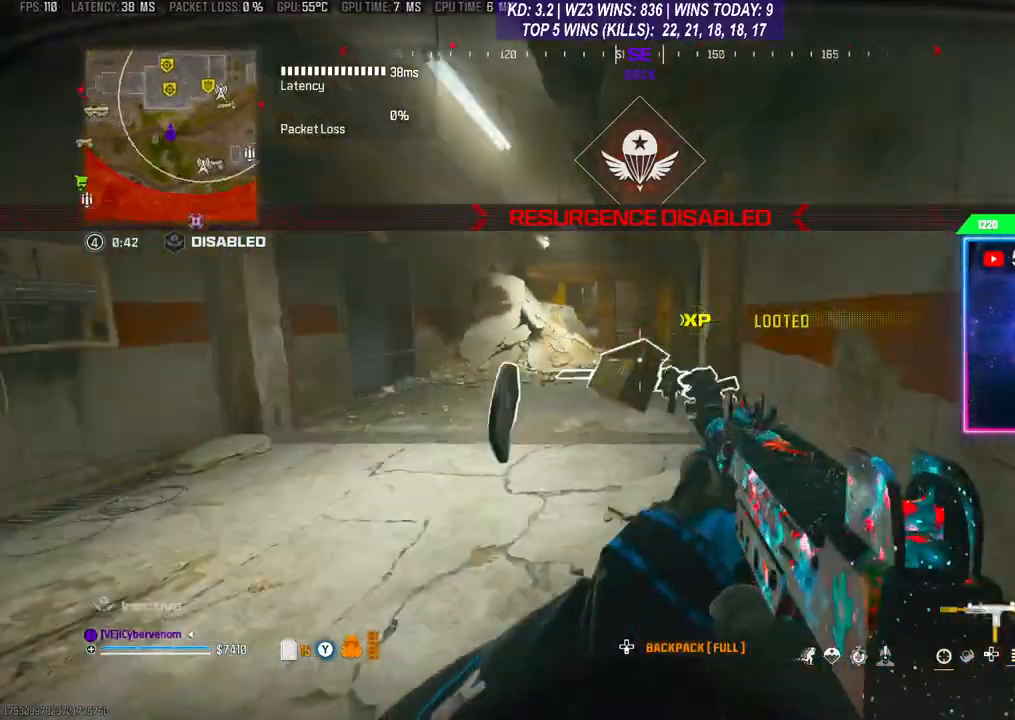
{"dt_ms": 500, "buttons": [], "left_stick": "up", "right_stick": "right", "events": [[67, "left_stick", "up"], [167, "right_stick", "right"], [300, "left_stick", "right"], [300, "right_stick", "down-left"], [433, "right_stick", "right"], [467, "left_stick", "up"]]}
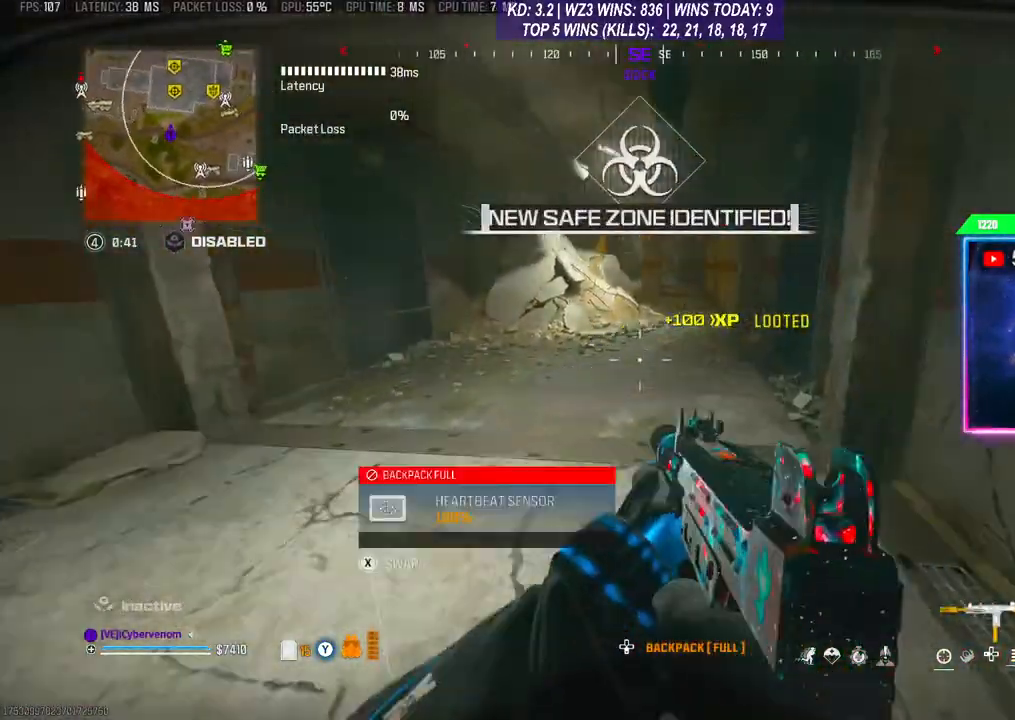
{"dt_ms": 500, "buttons": [], "left_stick": "center", "right_stick": "center", "events": [[33, "right_stick", "center"], [100, "right_stick", "down-left"], [133, "left_stick", "down-left"], [333, "right_stick", "center"], [433, "left_stick", "center"]]}
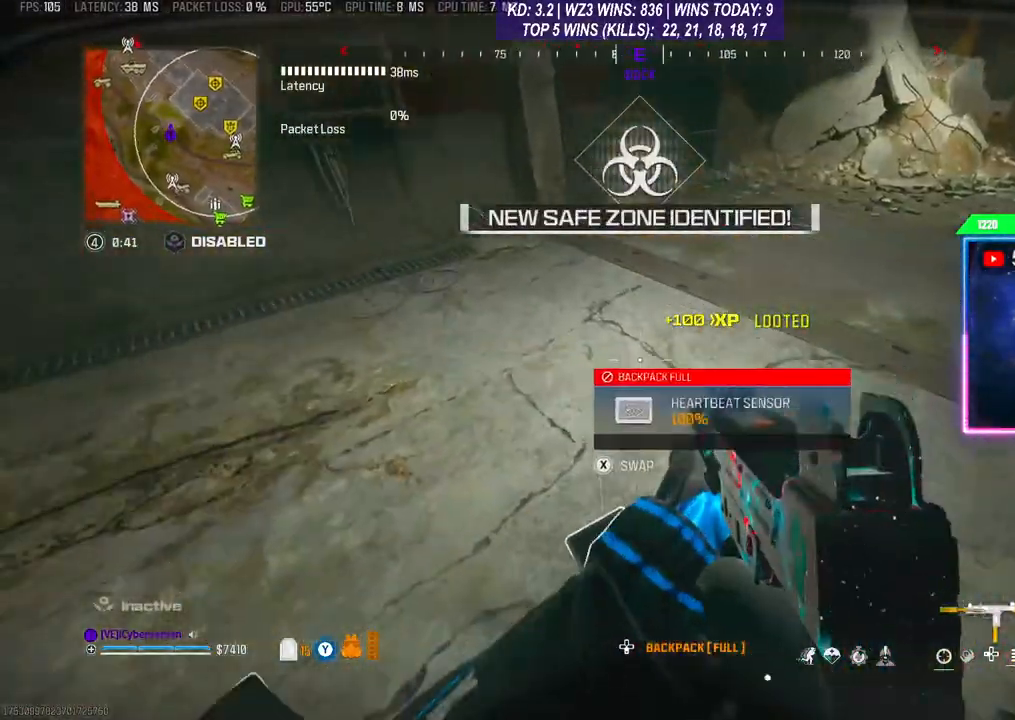
{"dt_ms": 500, "buttons": [], "left_stick": "center", "right_stick": "center", "events": [[300, "DPAD_DOWN", "down"], [333, "DPAD_DOWN", "up"], [433, "DPAD_DOWN", "down"], [467, "DPAD_DOWN", "up"]]}
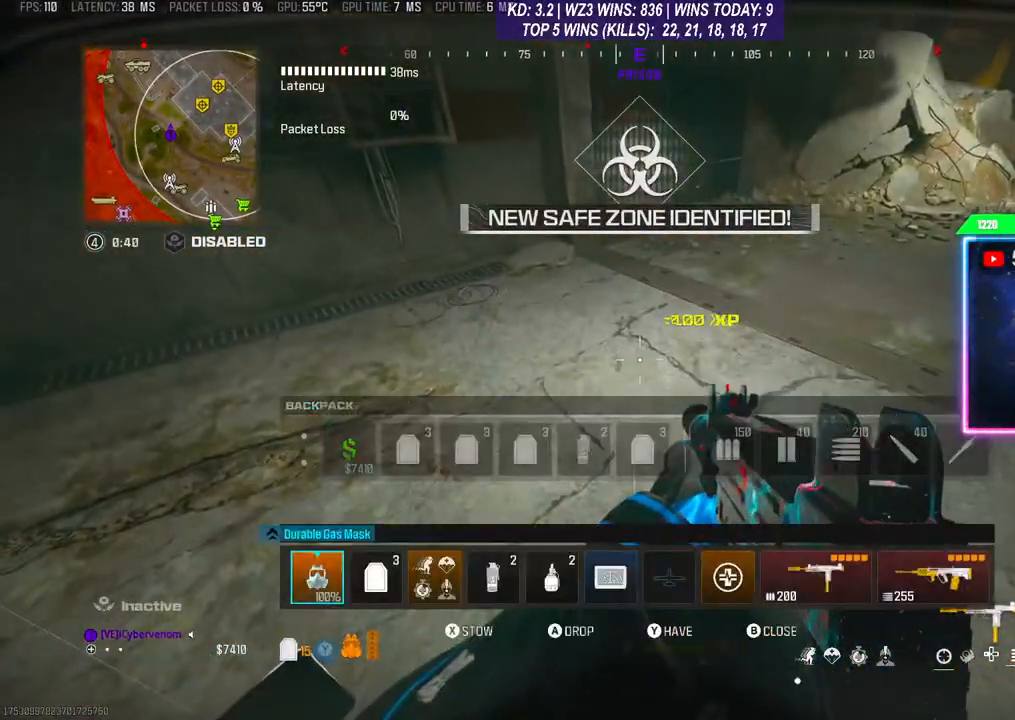
{"dt_ms": 500, "buttons": ["DPAD_RIGHT"], "left_stick": "center", "right_stick": "center", "events": [[100, "DPAD_RIGHT", "down"], [167, "DPAD_RIGHT", "up"], [233, "DPAD_RIGHT", "down"], [300, "DPAD_RIGHT", "up"], [367, "DPAD_RIGHT", "down"], [400, "DPAD_RIGHT", "up"], [500, "DPAD_RIGHT", "down"]]}
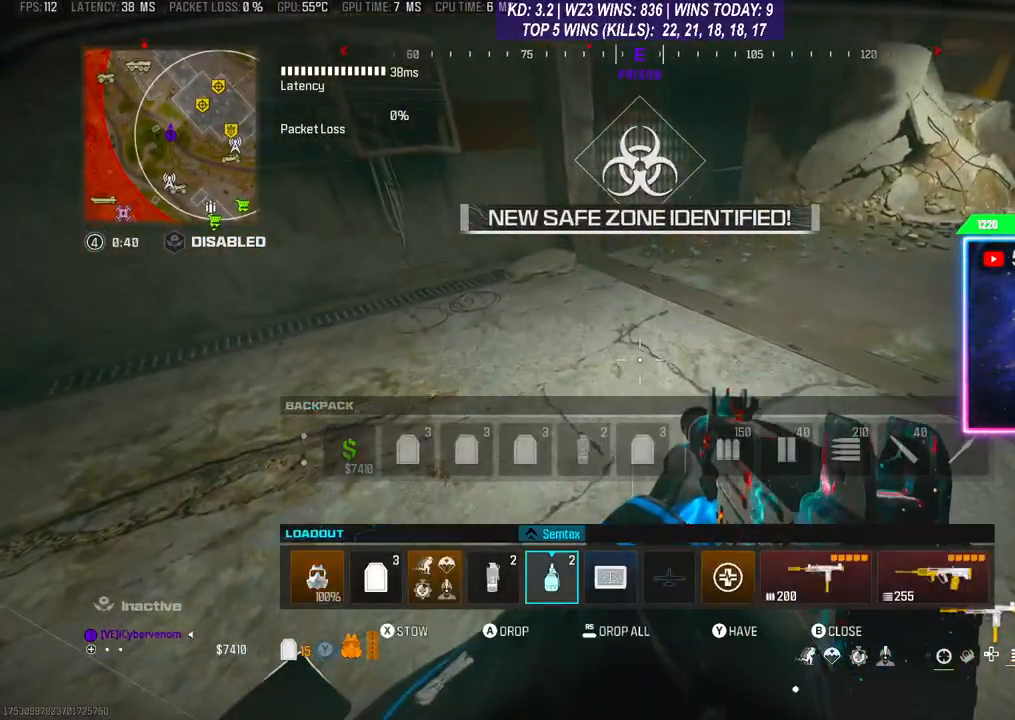
{"dt_ms": 500, "buttons": [], "left_stick": "center", "right_stick": "center", "events": [[33, "DPAD_RIGHT", "up"], [100, "DPAD_RIGHT", "down"], [167, "DPAD_RIGHT", "up"], [233, "A", "down"], [300, "A", "up"], [433, "B", "down"], [500, "B", "up"]]}